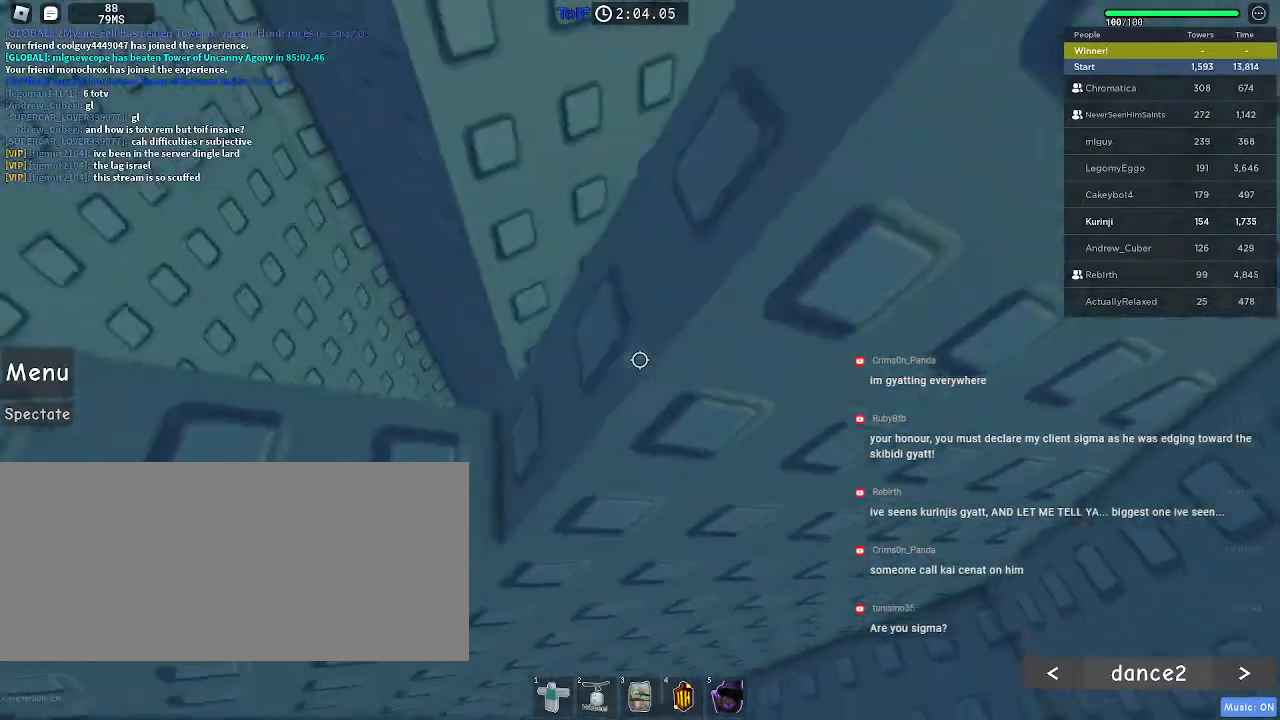
Gameplay with keyboard and mouse; each line is a JSON object with the keys and mouse buttons held at the frame after it. "events" lists presses ("down") and releases ("up") of "a", "ctrl", "d", "e", "f", "q", "r", "s", "shift", "space", "tab", "w", "mouse_left", "mouse_wheel", "mouse_right", "mouse_mb4" and "mouse_mb5" between this image and that frame as [ms after this image, input, new state], when the widget could be followed in between. "mouse_left", "mouse_wheel", "mouse_right", "mouse_mb4", "mouse_mb5" = the "left", "wheel", "right", "mb4", "mb5" buttons of the "mouse" list. No other keys are recorded. "wheel" means that the mouse wheel is clicked or scrolled. Mouse movement is not recorded.
{"keys": ["d", "space", "w"], "mouse": [], "events": [[217, "a", "up"], [367, "d", "down"], [450, "w", "down"]]}
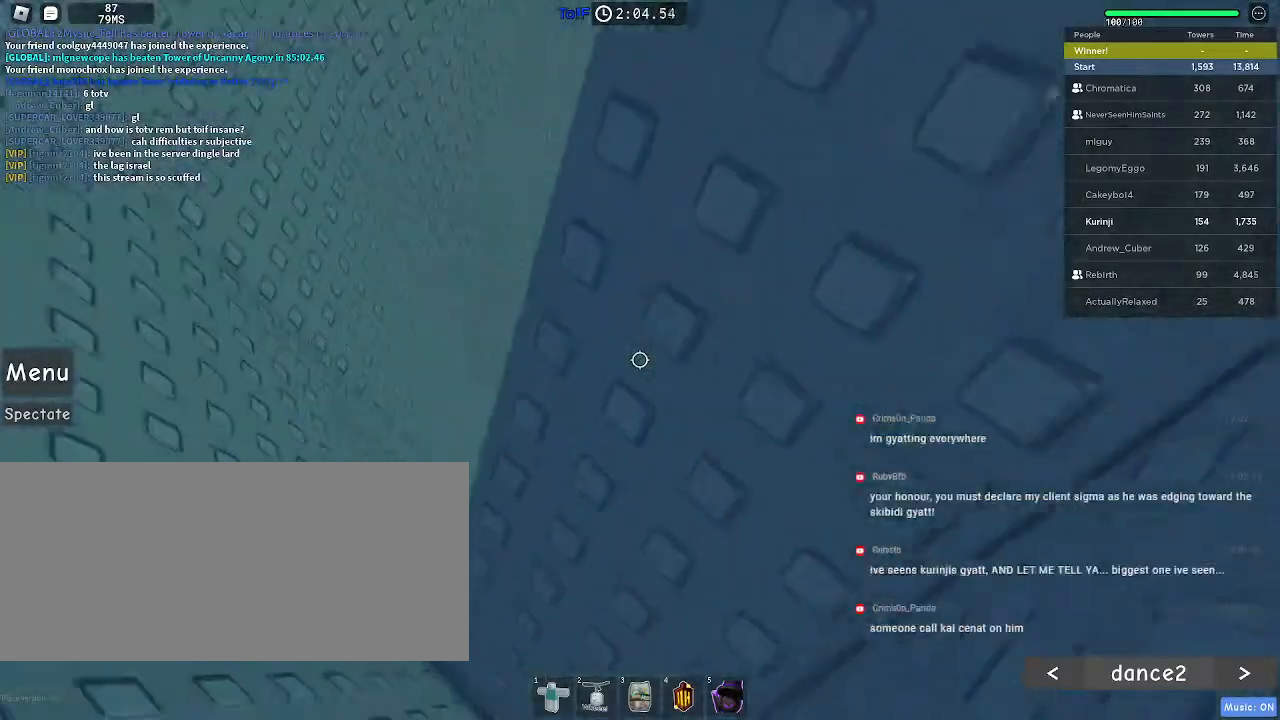
{"keys": ["d", "space"], "mouse": [], "events": [[84, "w", "up"]]}
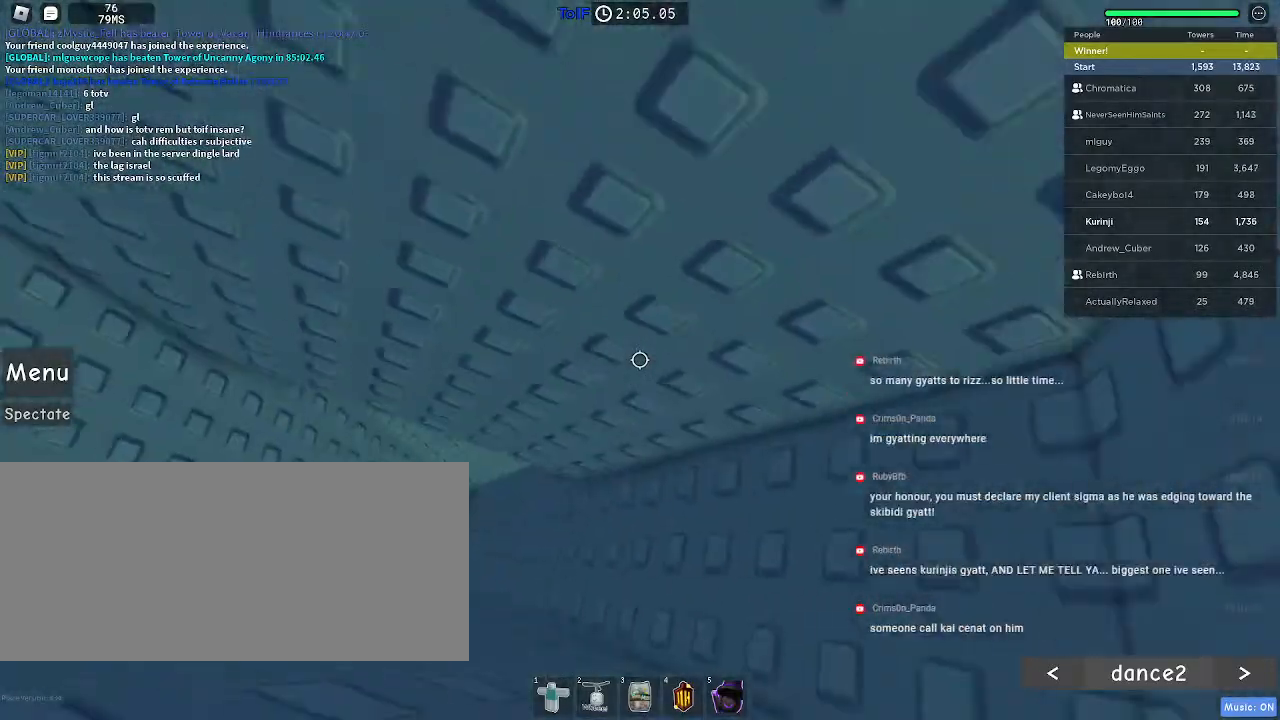
{"keys": [], "mouse": [], "events": [[134, "space", "up"], [200, "w", "down"], [467, "w", "up"], [500, "d", "up"]]}
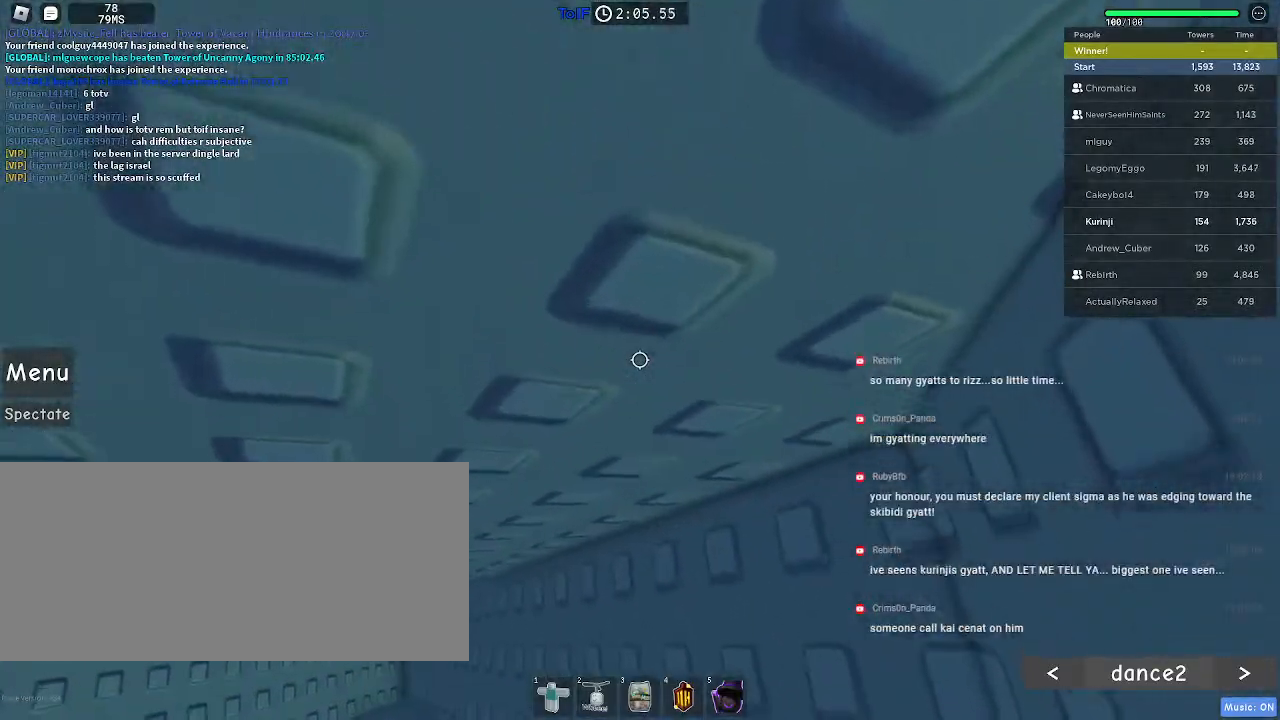
{"keys": ["space"], "mouse": [], "events": [[67, "a", "down"], [100, "space", "down"], [350, "a", "up"]]}
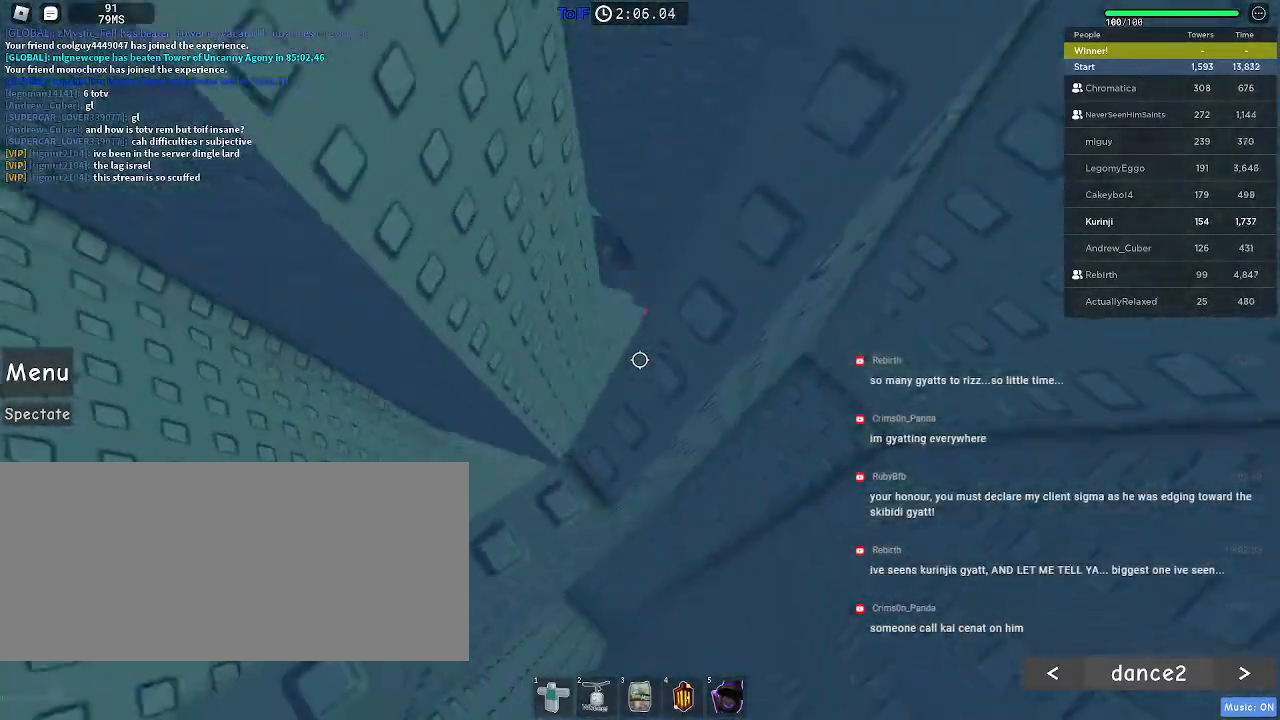
{"keys": ["space"], "mouse": [], "events": [[284, "a", "down"], [367, "a", "up"]]}
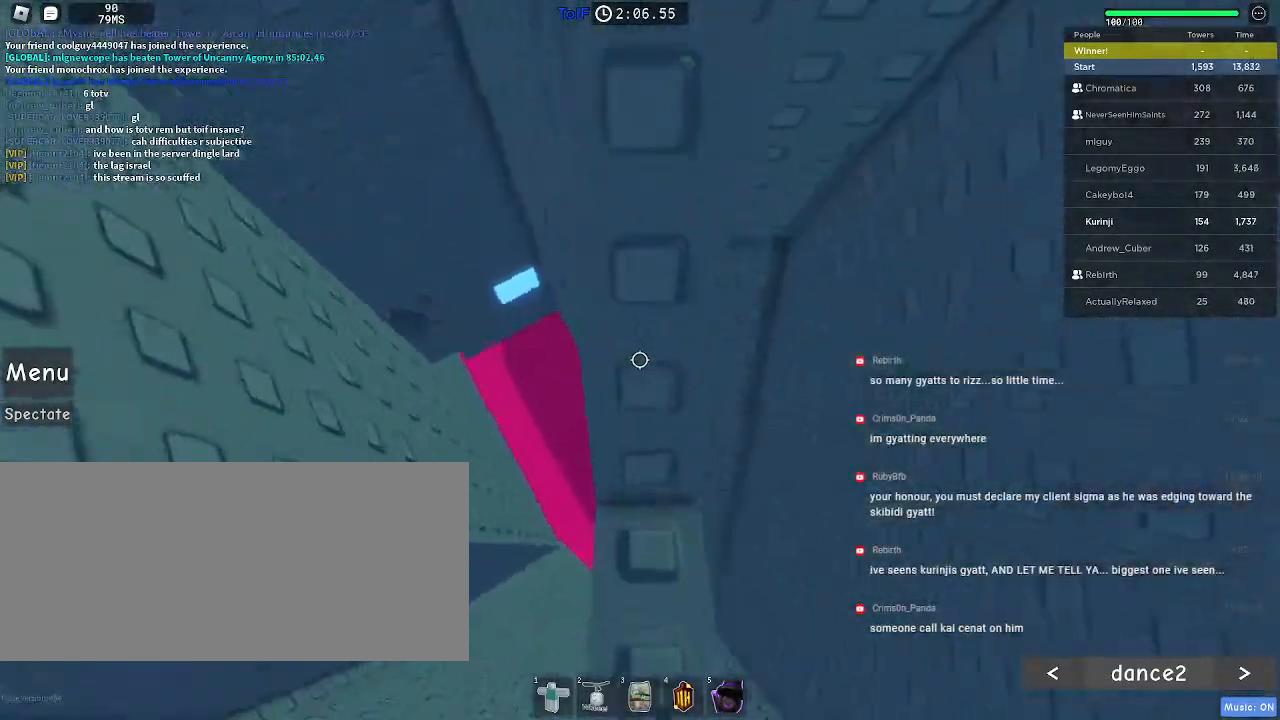
{"keys": [], "mouse": [], "events": [[117, "mouse_wheel", "down"], [300, "space", "up"], [334, "w", "down"], [367, "mouse_wheel", "up"], [450, "w", "up"]]}
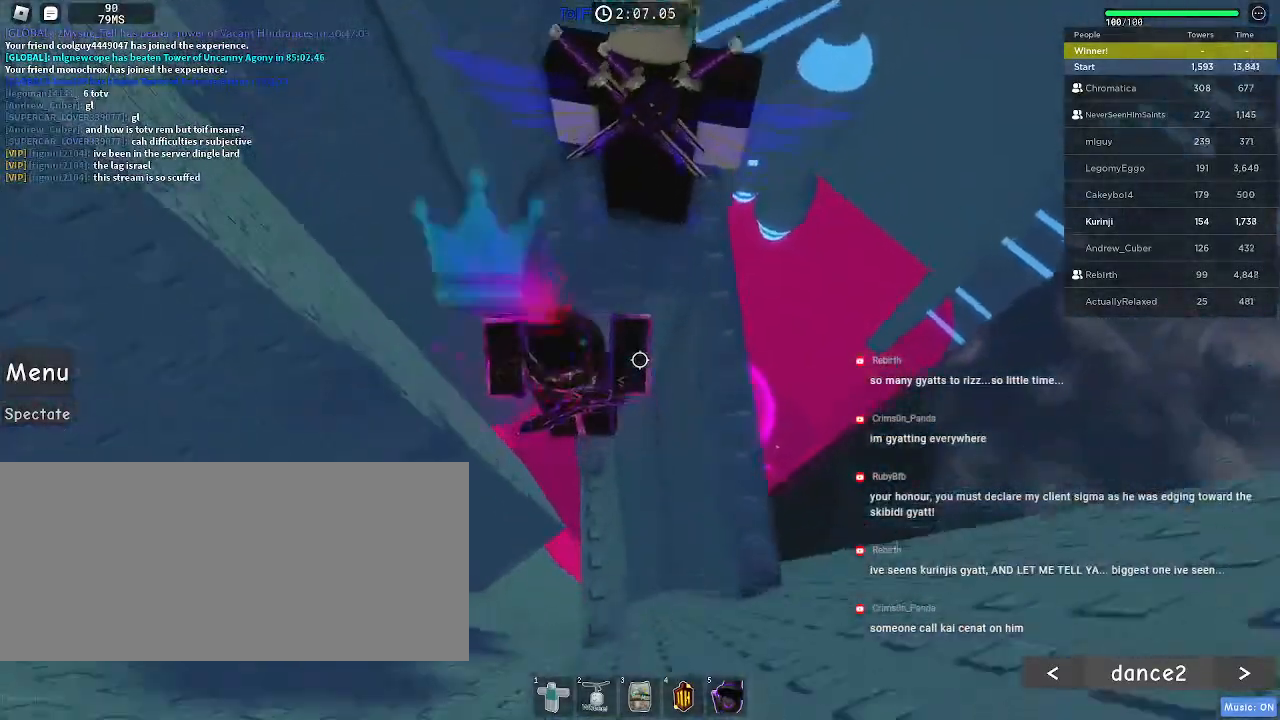
{"keys": ["d", "w"], "mouse": [], "events": [[117, "space", "down"], [250, "space", "up"], [267, "w", "down"], [434, "d", "down"]]}
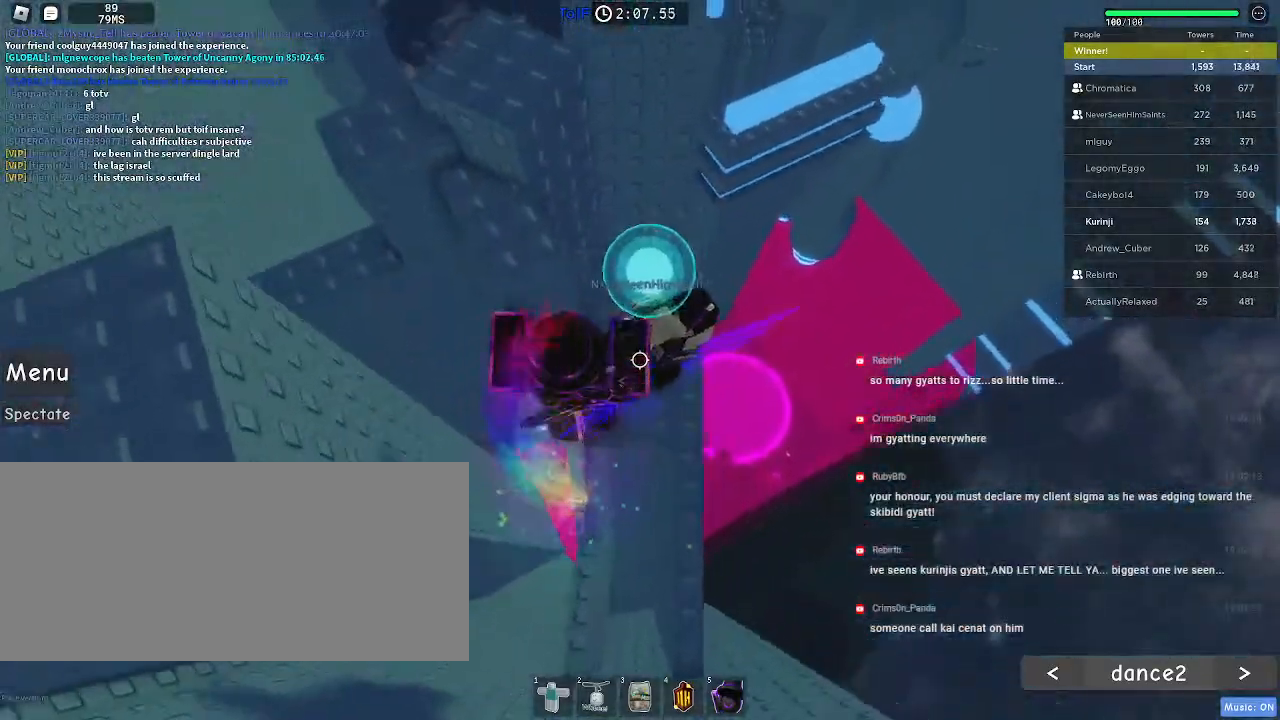
{"keys": ["w"], "mouse": [], "events": [[84, "d", "up"], [84, "w", "up"], [267, "space", "down"], [350, "w", "down"], [384, "space", "up"], [400, "a", "down"], [500, "a", "up"]]}
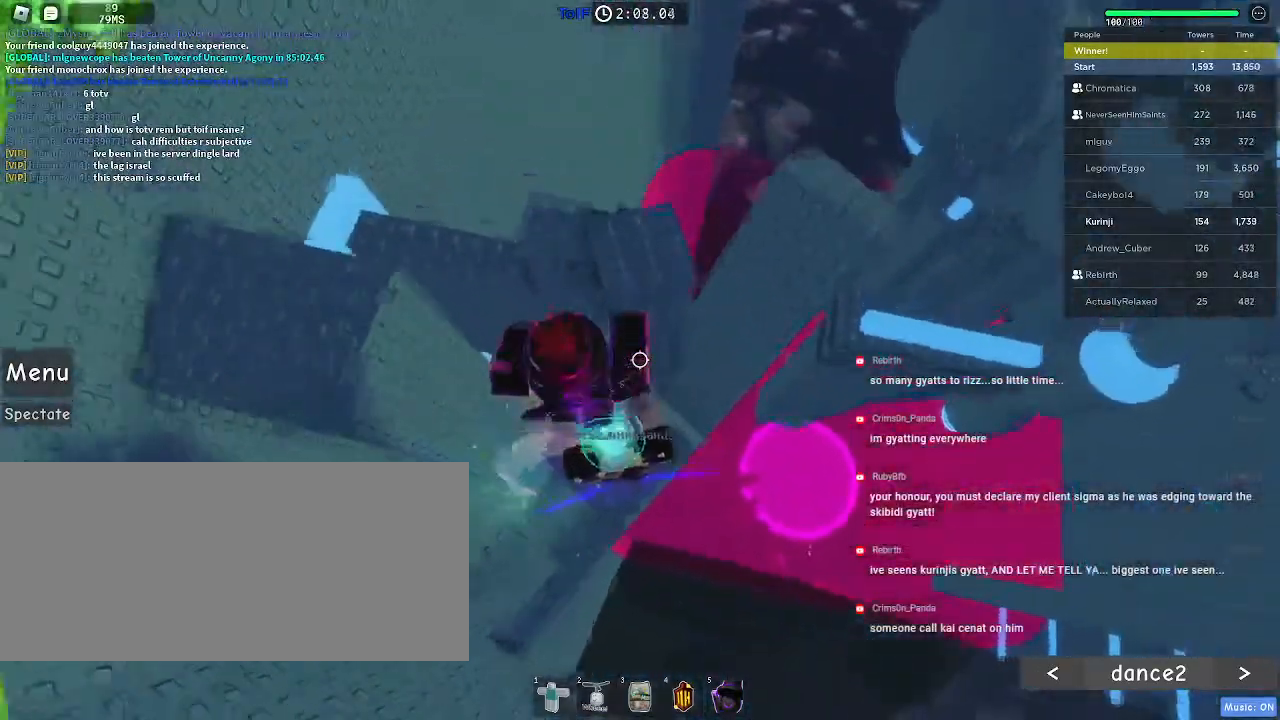
{"keys": [], "mouse": [], "events": [[134, "w", "up"]]}
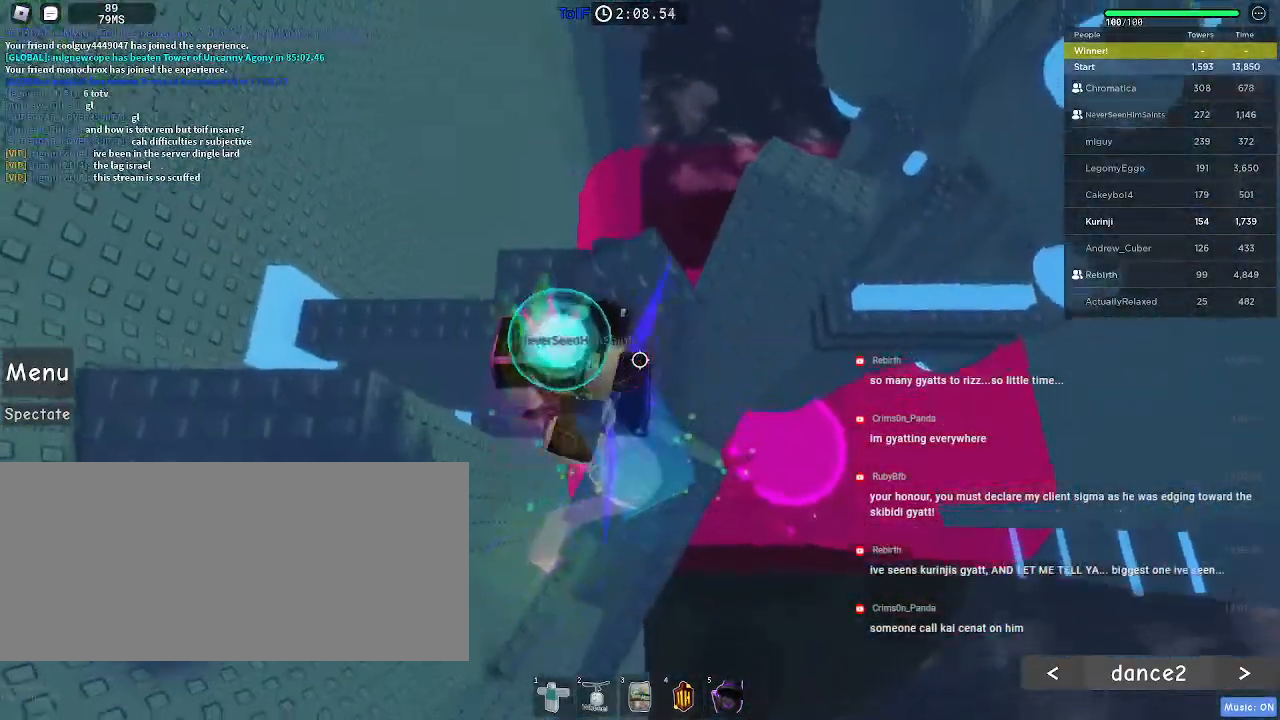
{"keys": ["space", "w"], "mouse": [], "events": [[317, "w", "down"], [400, "space", "down"]]}
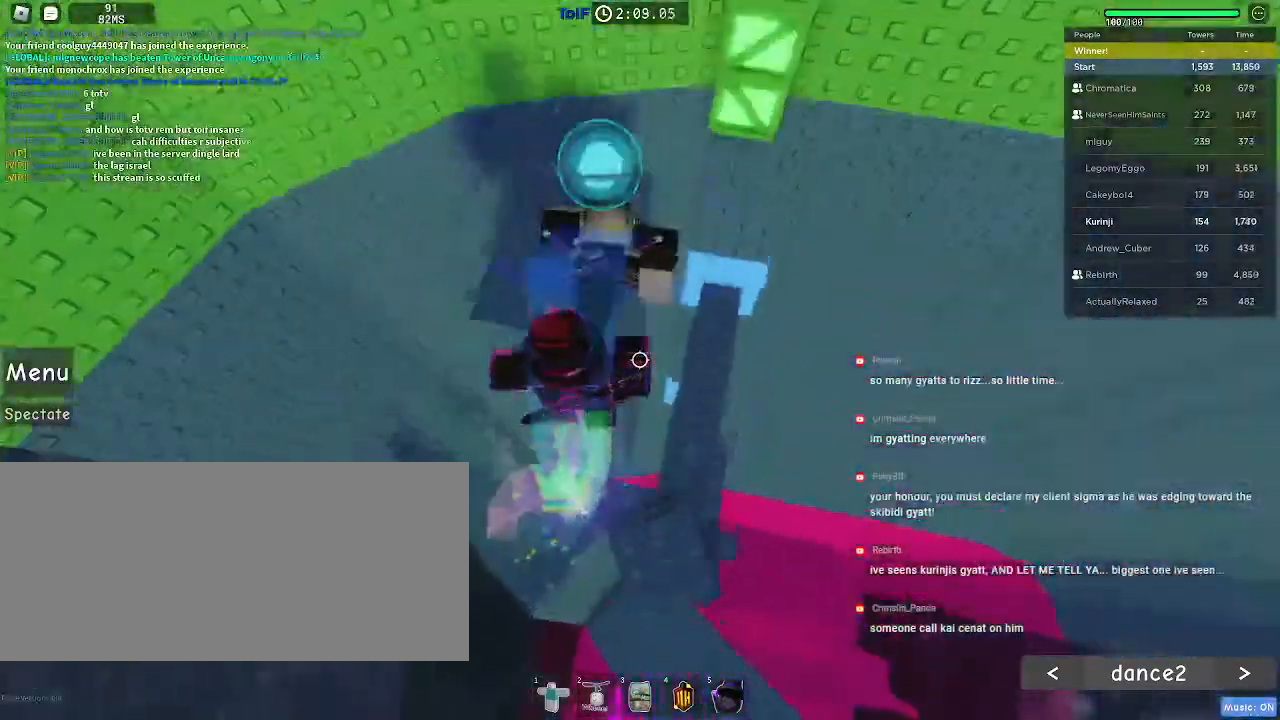
{"keys": ["d"], "mouse": [], "events": [[34, "space", "up"], [267, "a", "down"], [317, "a", "up"], [334, "w", "up"], [484, "d", "down"]]}
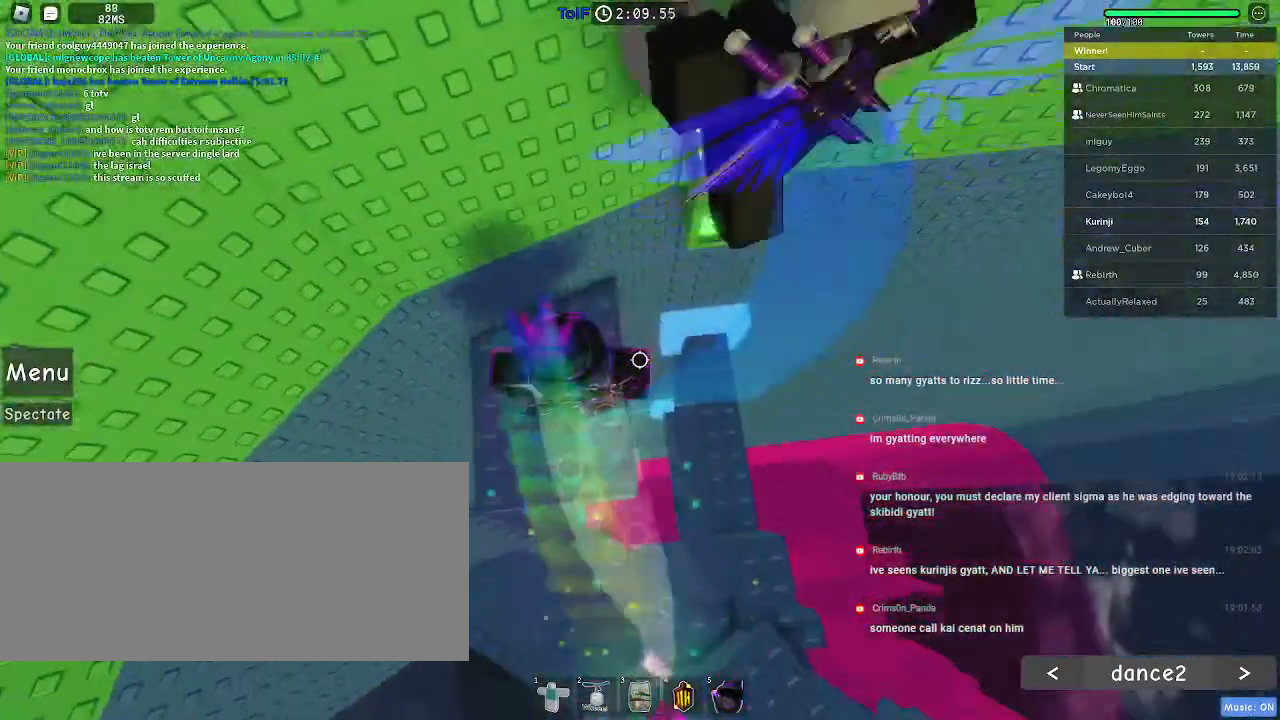
{"keys": ["w"], "mouse": [], "events": [[67, "space", "down"], [134, "w", "down"], [167, "space", "up"], [250, "d", "up"]]}
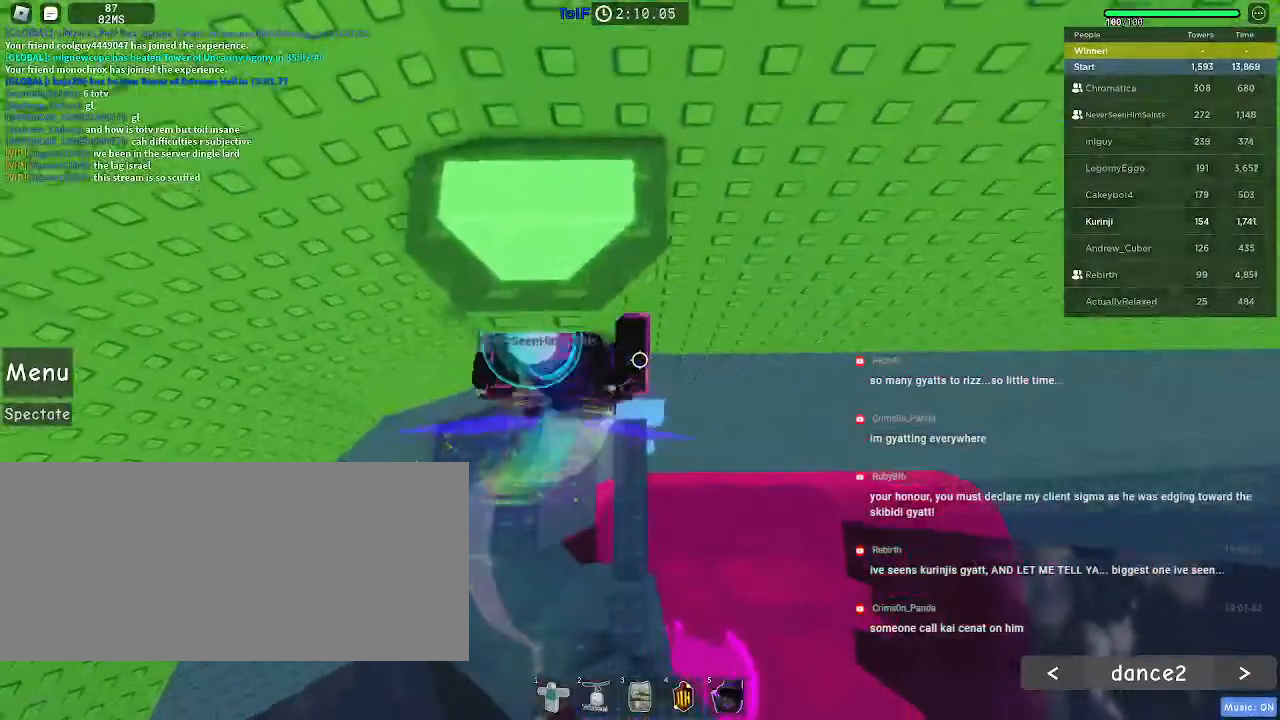
{"keys": [], "mouse": ["right"], "events": [[200, "w", "up"], [300, "shift", "down"], [317, "mouse_right", "down"], [400, "shift", "up"]]}
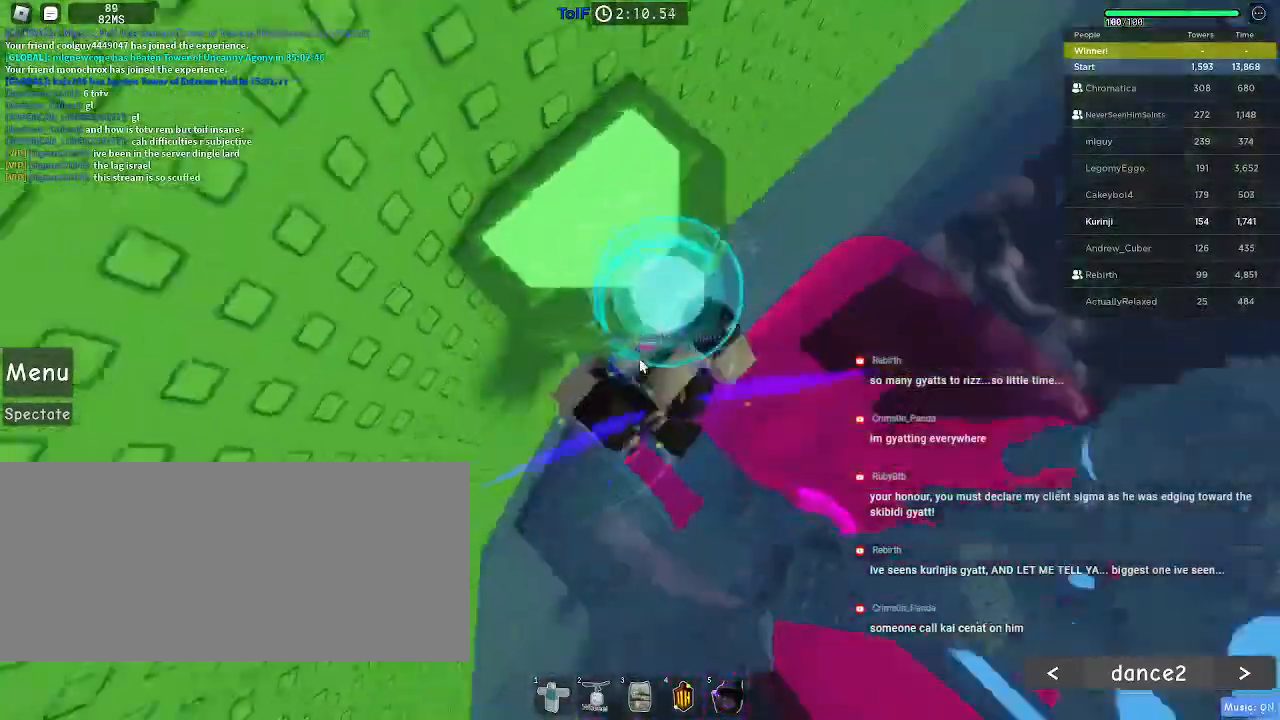
{"keys": ["d", "shift", "space"], "mouse": ["right"], "events": [[417, "d", "down"], [434, "shift", "down"], [467, "space", "down"]]}
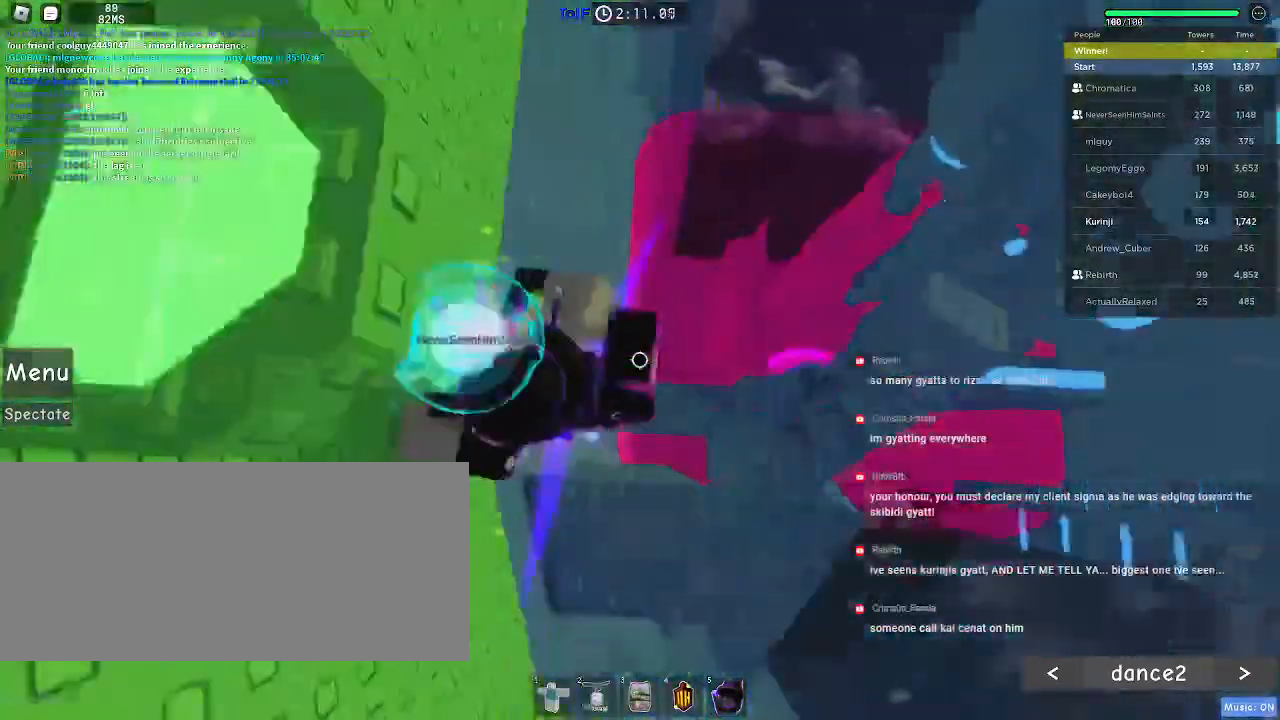
{"keys": ["w"], "mouse": ["right"], "events": [[67, "shift", "up"], [84, "space", "up"], [84, "w", "down"], [100, "d", "up"], [267, "a", "down"], [334, "a", "up"]]}
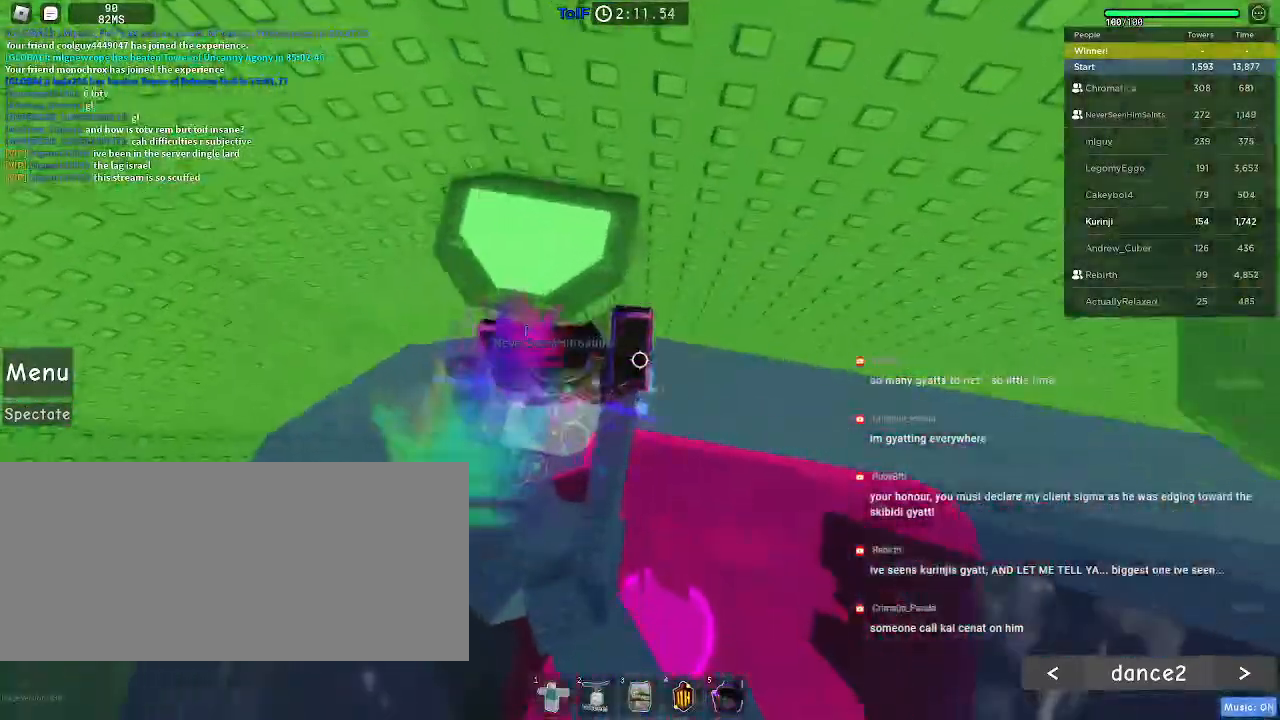
{"keys": ["a", "w"], "mouse": [], "events": [[117, "w", "up"], [150, "mouse_right", "up"], [417, "w", "down"], [434, "a", "down"]]}
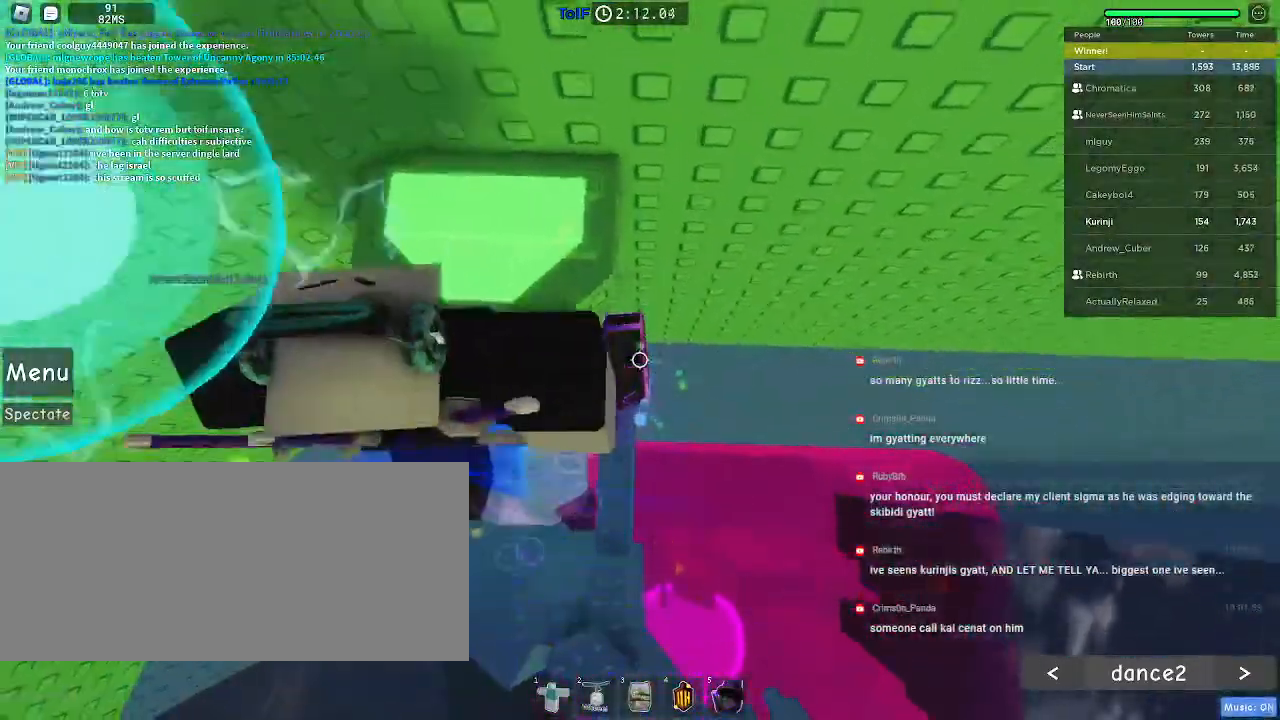
{"keys": ["w"], "mouse": [], "events": [[50, "a", "up"], [384, "a", "down"], [467, "a", "up"]]}
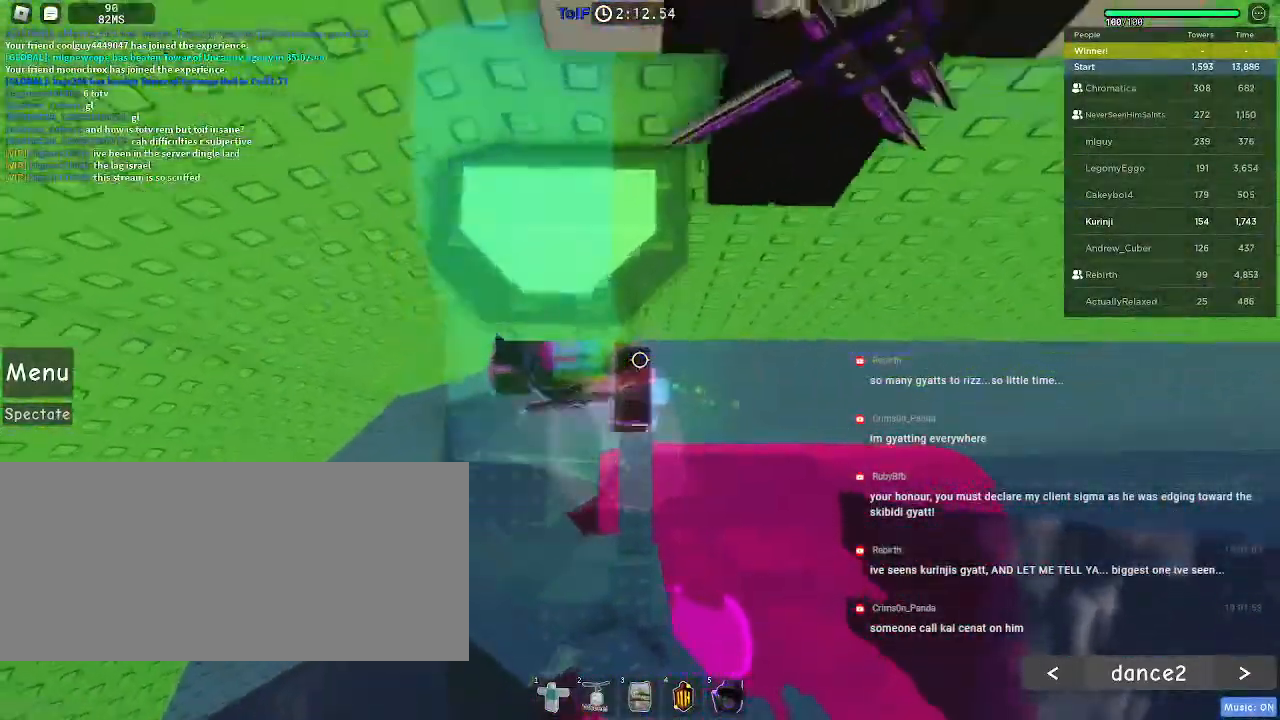
{"keys": ["a", "w"], "mouse": [], "events": [[150, "d", "down"], [217, "d", "up"], [467, "a", "down"]]}
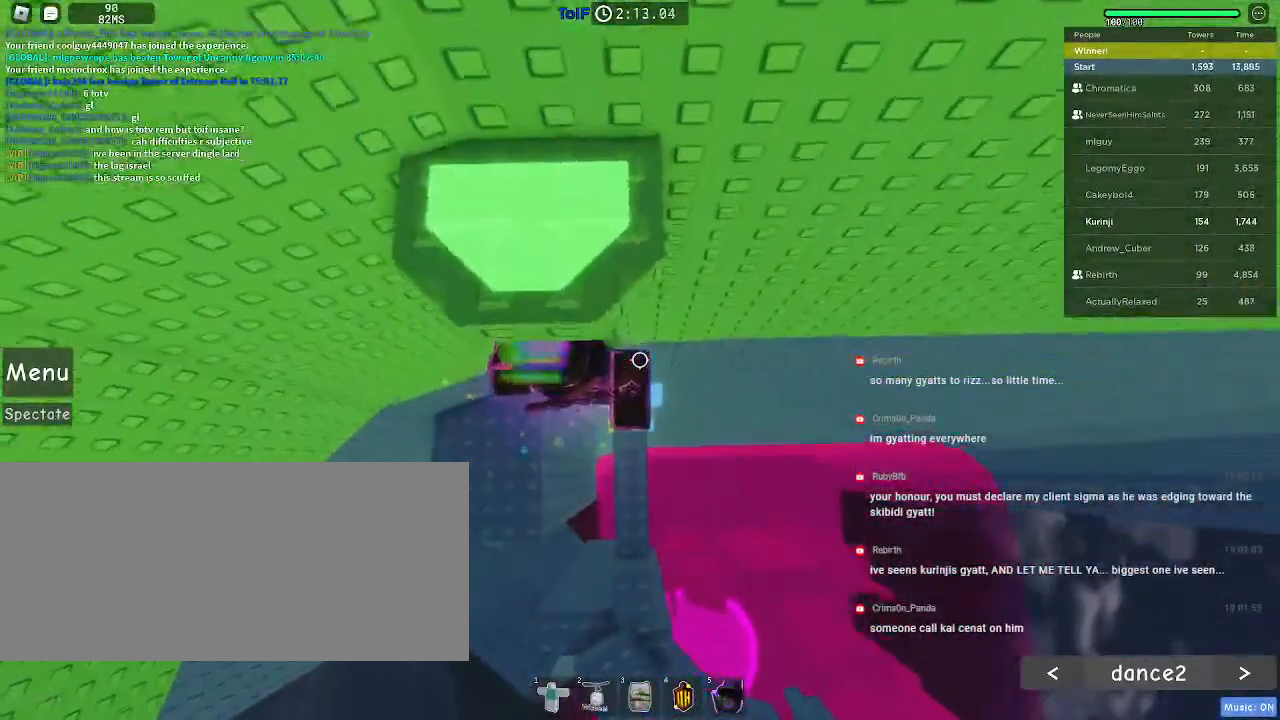
{"keys": ["shift"], "mouse": ["right"], "events": [[17, "a", "up"], [134, "w", "up"], [167, "w", "down"], [284, "w", "up"], [450, "shift", "down"], [467, "mouse_right", "down"]]}
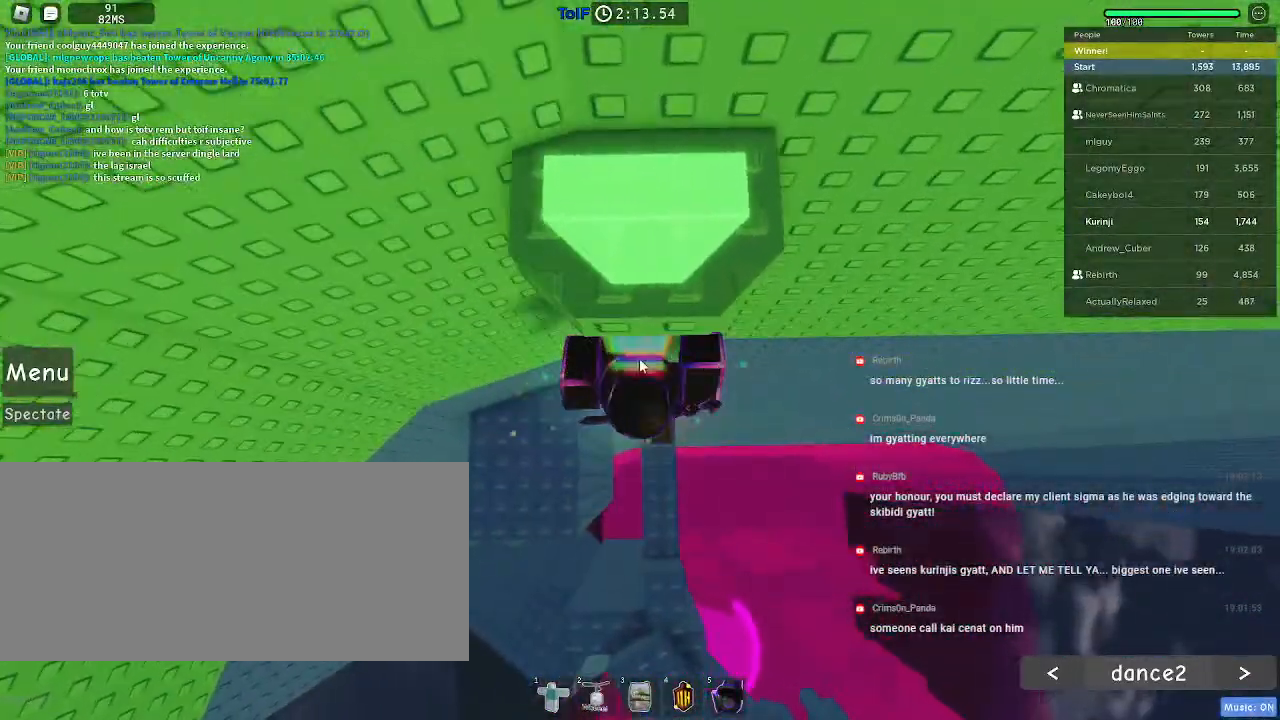
{"keys": ["w"], "mouse": ["right"], "events": [[34, "shift", "up"], [300, "shift", "down"], [334, "d", "down"], [384, "space", "down"], [417, "shift", "up"], [467, "w", "down"], [484, "d", "up"], [484, "space", "up"]]}
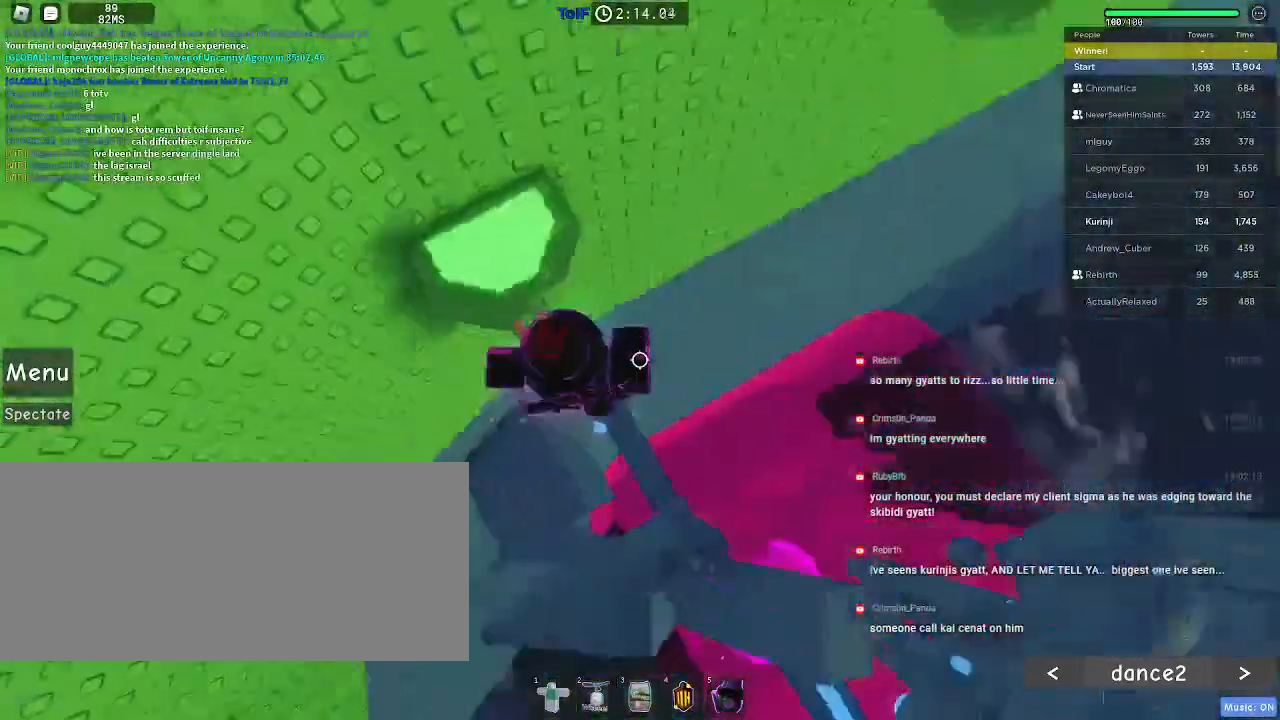
{"keys": [], "mouse": [], "events": [[184, "a", "down"], [267, "a", "up"], [384, "w", "up"], [417, "mouse_right", "up"]]}
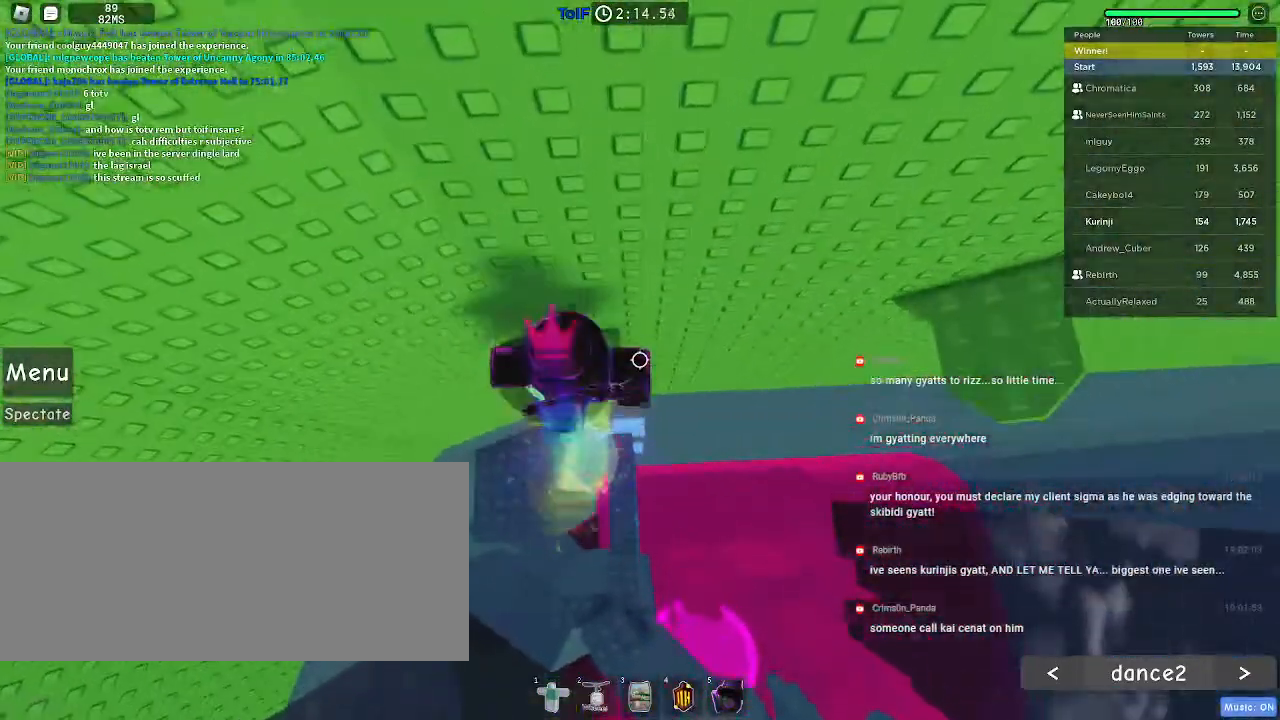
{"keys": ["d", "space"], "mouse": [], "events": [[17, "w", "down"], [84, "w", "up"], [300, "d", "down"], [450, "space", "down"]]}
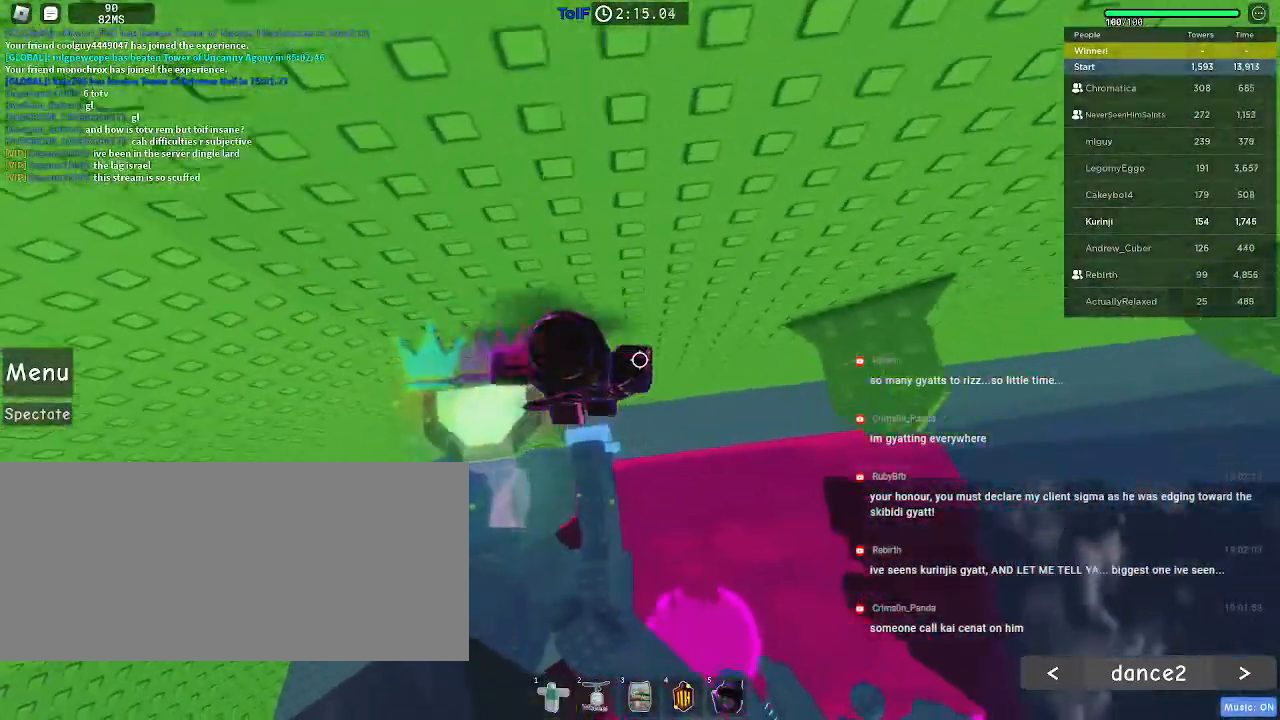
{"keys": ["d"], "mouse": [], "events": [[217, "space", "up"]]}
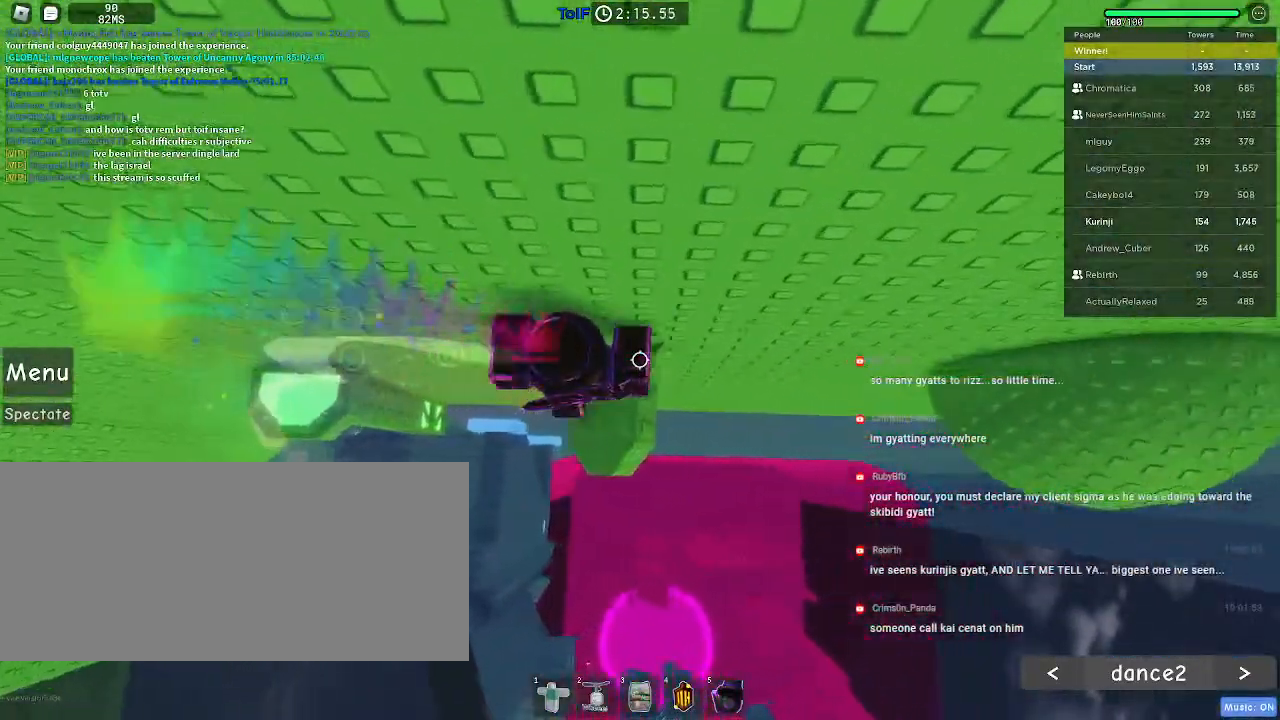
{"keys": ["d", "space"], "mouse": [], "events": [[184, "space", "down"]]}
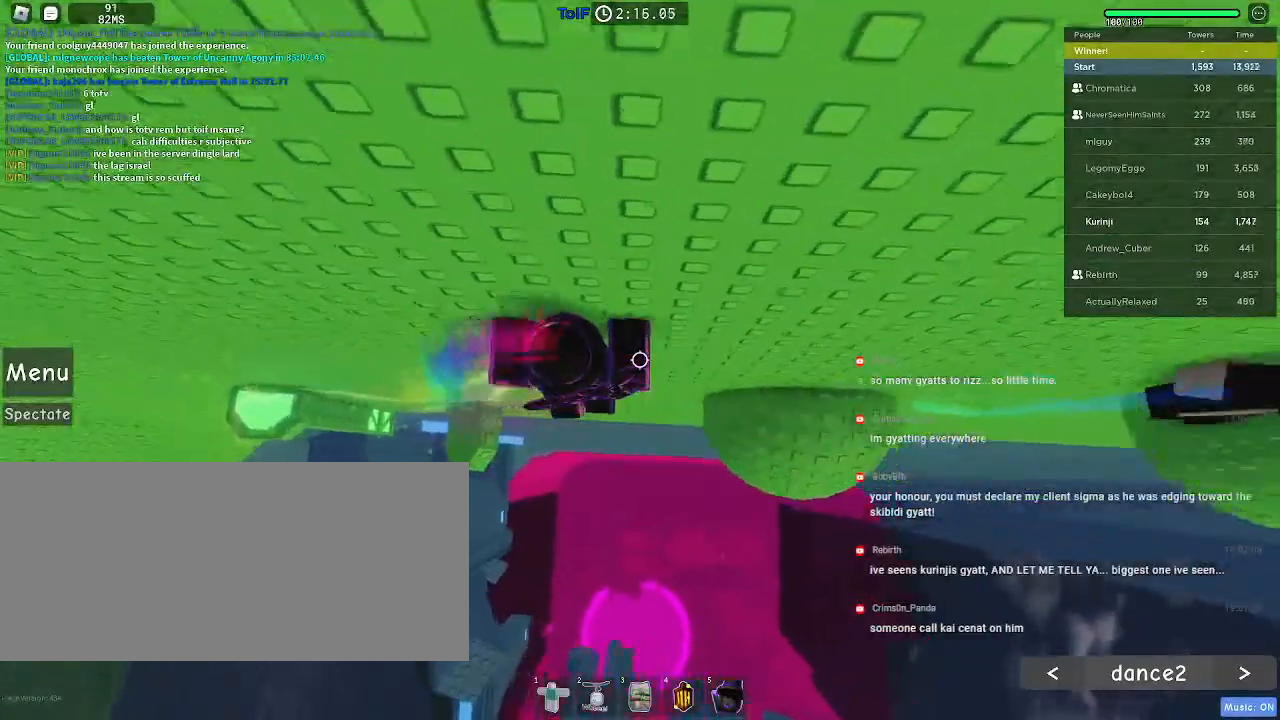
{"keys": ["d"], "mouse": [], "events": [[467, "space", "up"]]}
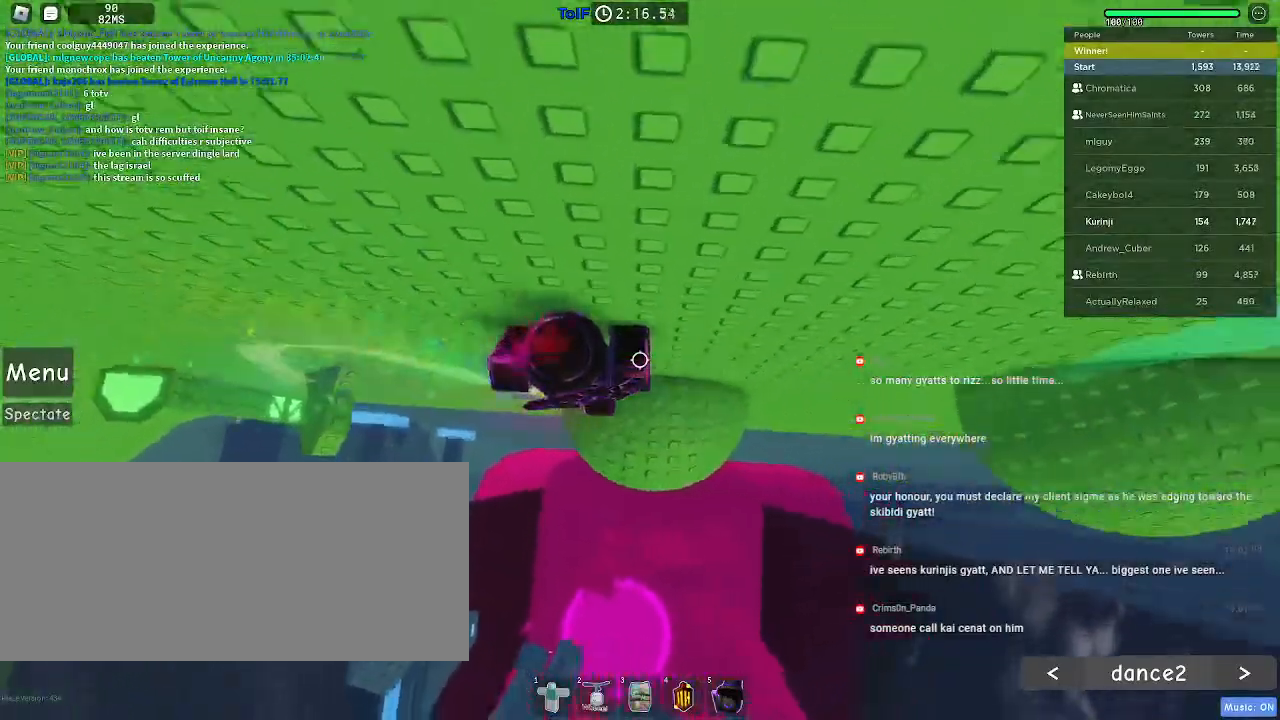
{"keys": ["d", "space"], "mouse": [], "events": [[200, "d", "up"], [267, "d", "down"], [417, "space", "down"]]}
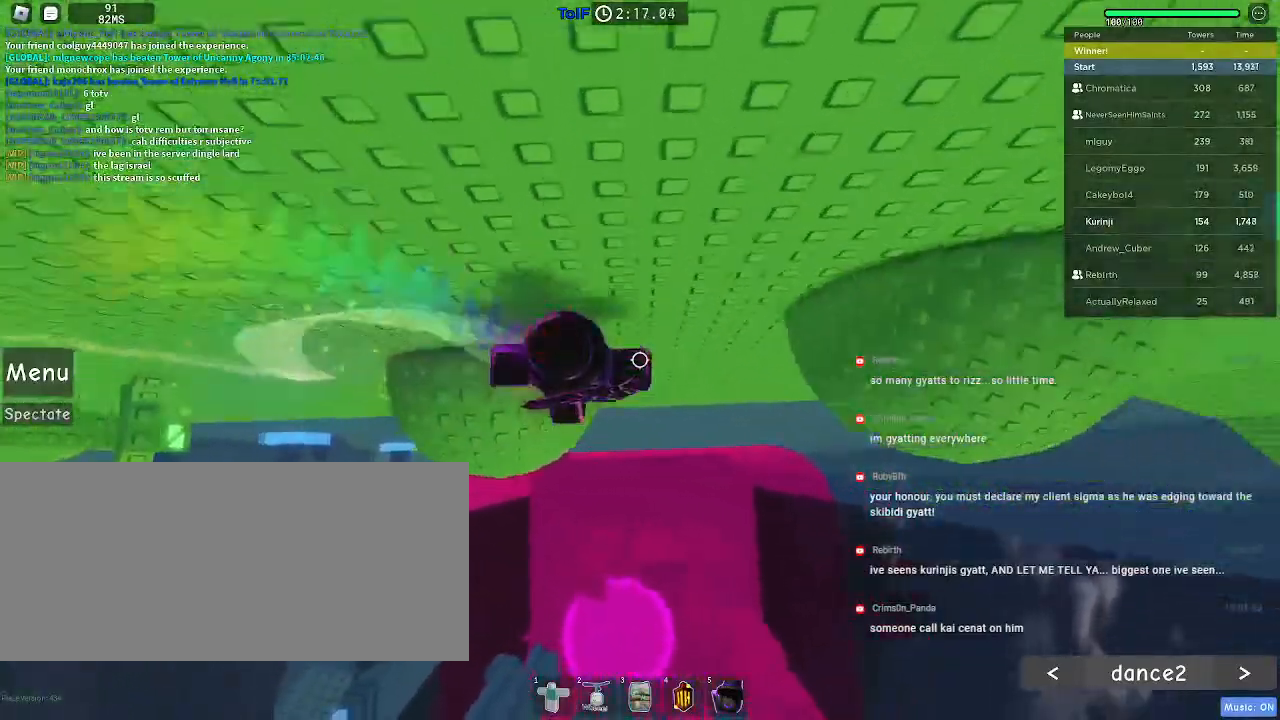
{"keys": ["d", "space"], "mouse": [], "events": []}
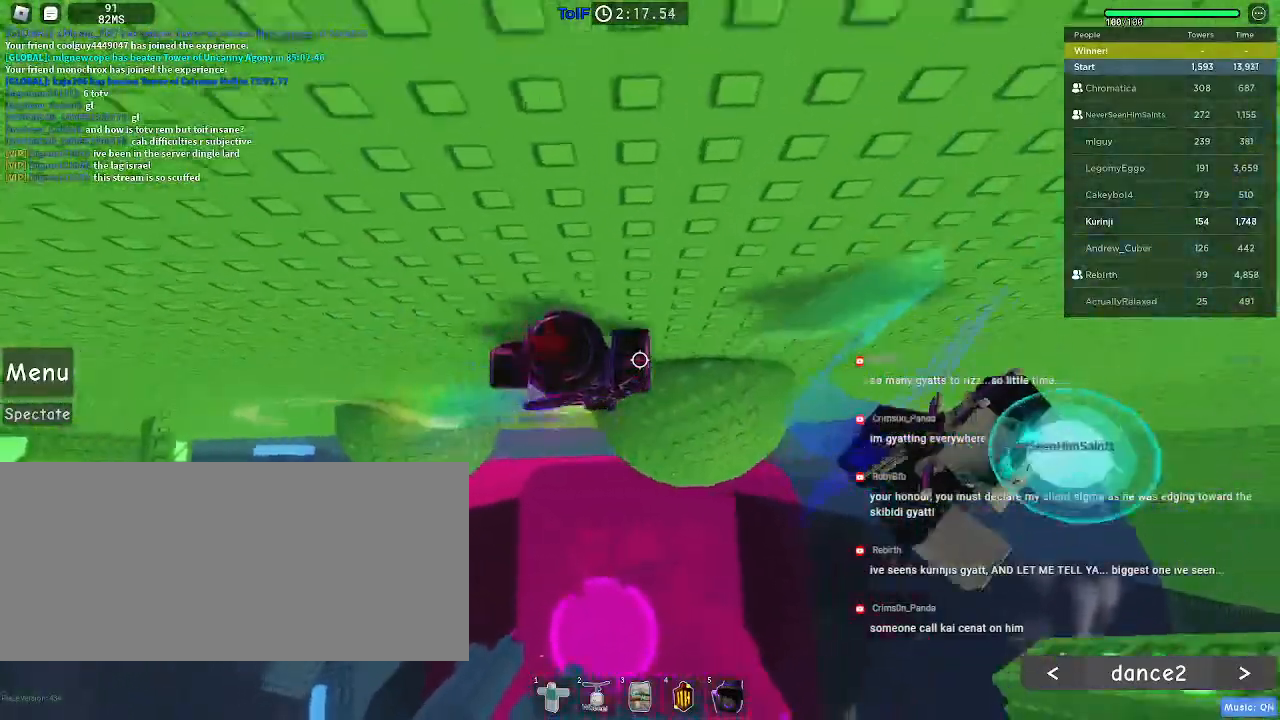
{"keys": ["space"], "mouse": [], "events": [[67, "space", "up"], [200, "d", "up"], [284, "w", "down"], [367, "d", "down"], [450, "d", "up"], [450, "w", "up"], [500, "space", "down"]]}
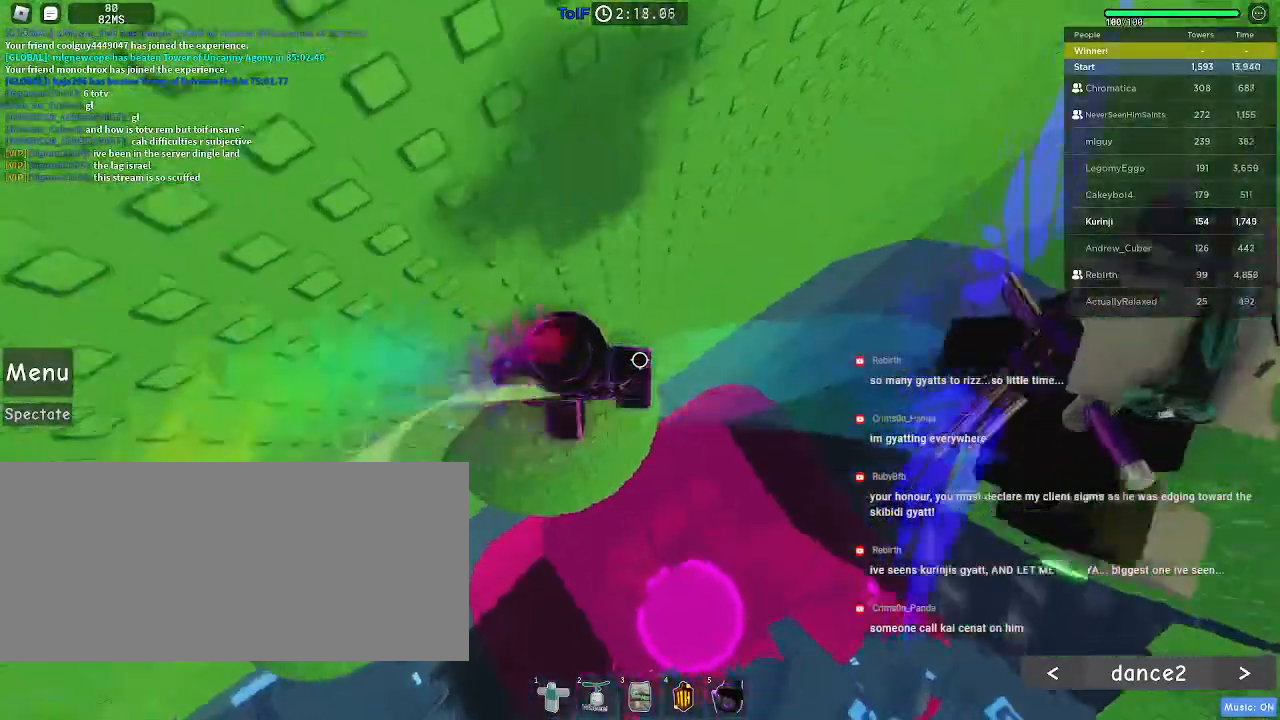
{"keys": [], "mouse": [], "events": [[167, "space", "up"], [250, "w", "down"], [300, "a", "down"], [334, "a", "up"], [350, "w", "up"]]}
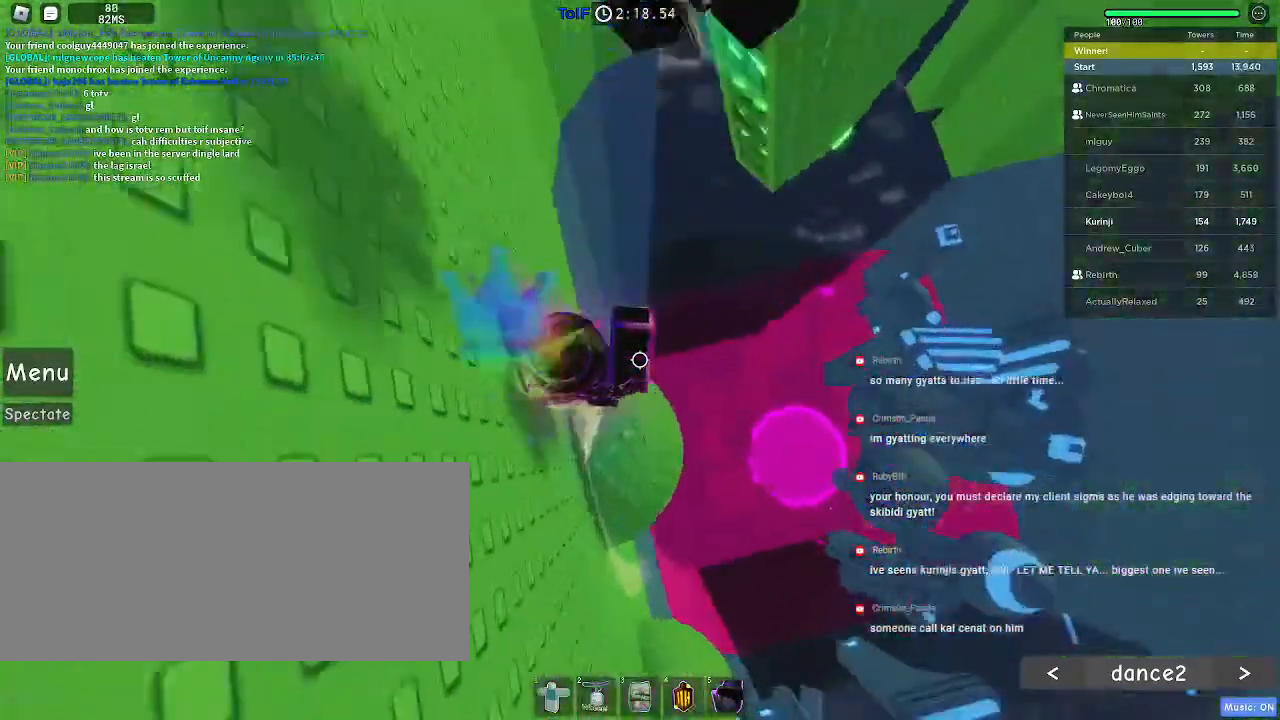
{"keys": ["w"], "mouse": [], "events": [[17, "w", "down"], [117, "space", "down"], [217, "space", "up"]]}